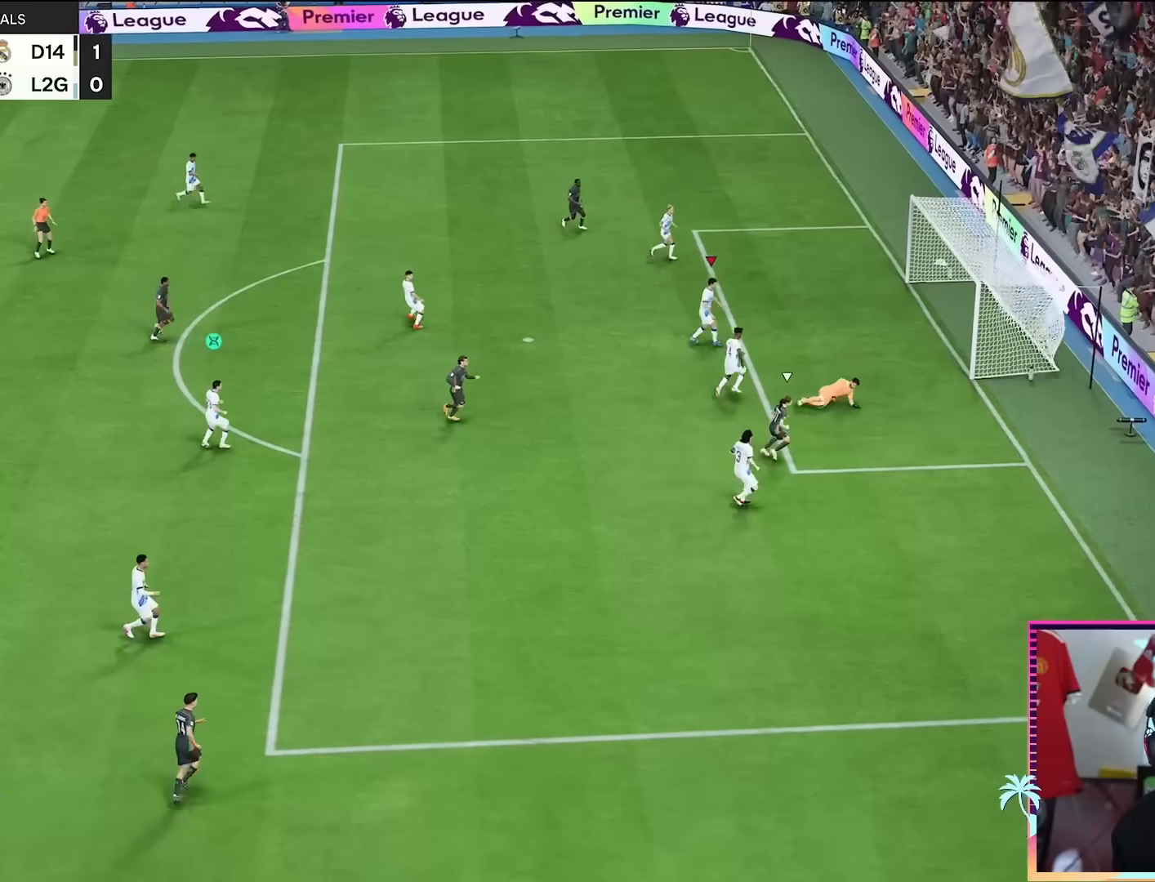
Gameplay with a controller (Xbox layout); each line is a JSON object with the inputs held at the frame after it. "events" lists button and stick changes between this image and that frame as [ms after this image, input, new state], when the widget could be followed in between. Not read: L3 R3.
{"buttons": ["L1", "R1"], "left_stick": "center", "right_stick": "center", "events": [[17, "L1", "up"], [117, "R1", "down"], [117, "left_stick", "center"], [151, "A", "down"], [201, "L1", "down"], [201, "left_stick", "right"], [284, "A", "up"], [284, "L1", "up"], [284, "R1", "up"], [351, "left_stick", "center"], [384, "A", "down"], [384, "R1", "down"], [484, "A", "up"], [484, "L1", "down"]]}
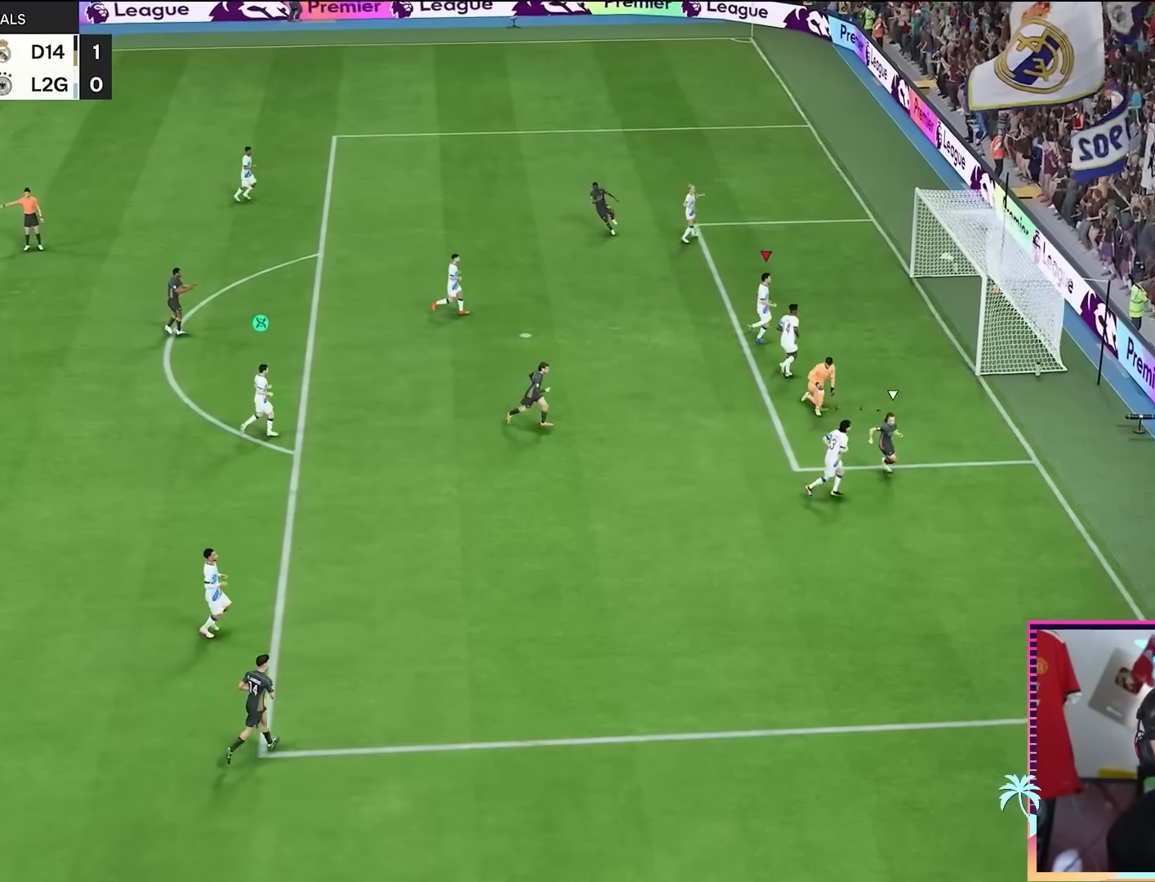
{"buttons": ["A"], "left_stick": "right", "right_stick": "center"}
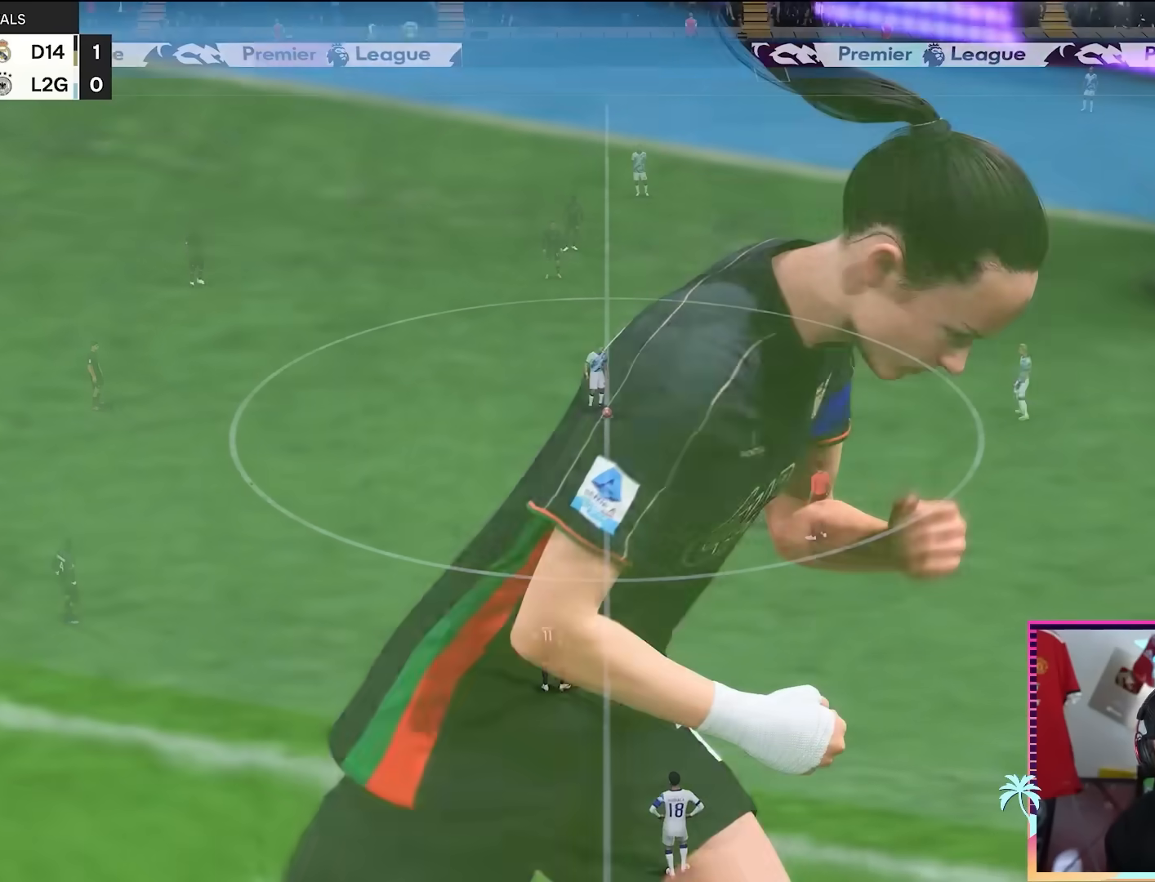
{"buttons": ["L1"], "left_stick": "right", "right_stick": "center", "events": [[17, "R1", "down"], [17, "left_stick", "center"], [84, "A", "up"], [84, "L1", "down"], [84, "R1", "up"], [117, "left_stick", "right"], [151, "A", "down"], [151, "R1", "down"], [251, "L1", "up"], [284, "A", "up"], [284, "R1", "up"], [317, "left_stick", "center"], [351, "A", "down"], [351, "R1", "down"], [451, "A", "up"], [451, "L1", "down"], [484, "R1", "up"], [484, "left_stick", "right"]]}
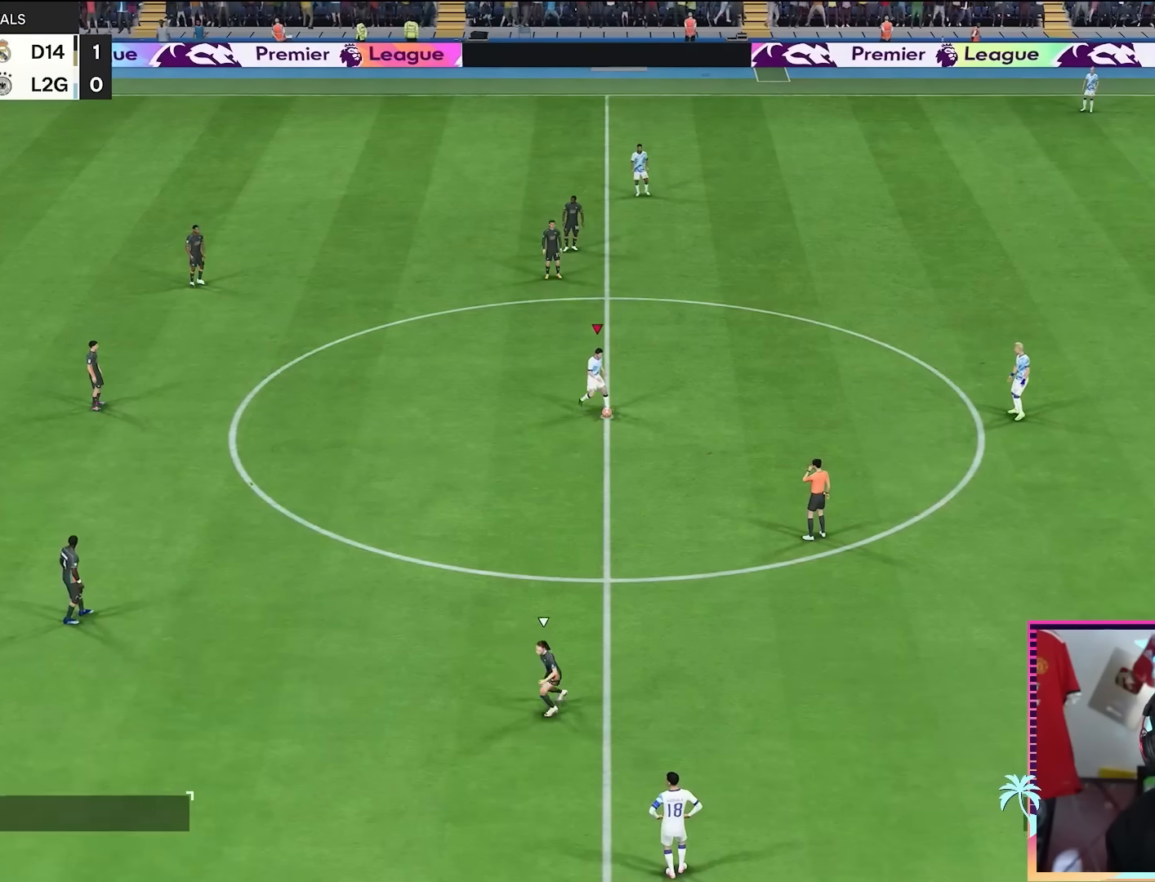
{"buttons": [], "left_stick": "center", "right_stick": "center", "events": [[50, "A", "down"], [83, "L1", "up"], [117, "A", "up"], [150, "left_stick", "center"]]}
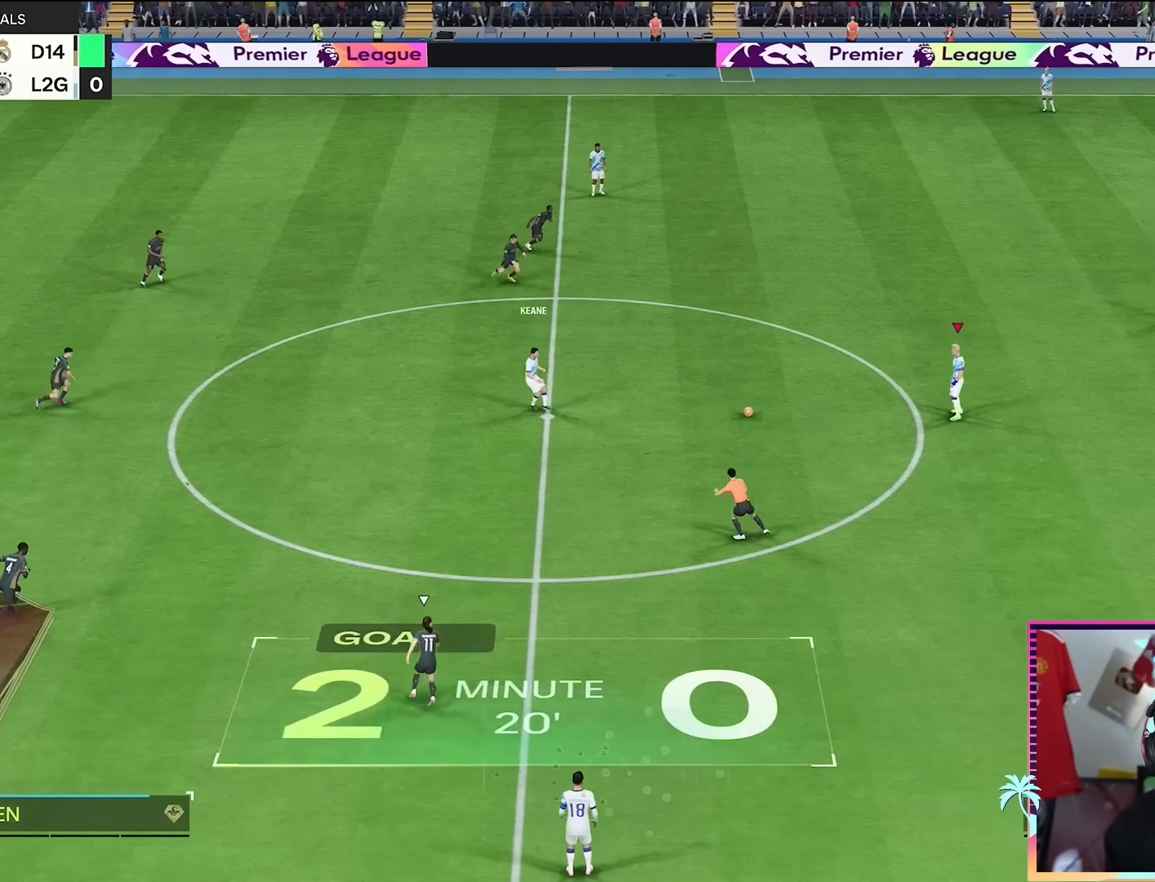
{"buttons": ["A", "R1"], "left_stick": "left", "right_stick": "center", "events": [[101, "left_stick", "left"], [401, "A", "down"], [401, "R1", "down"]]}
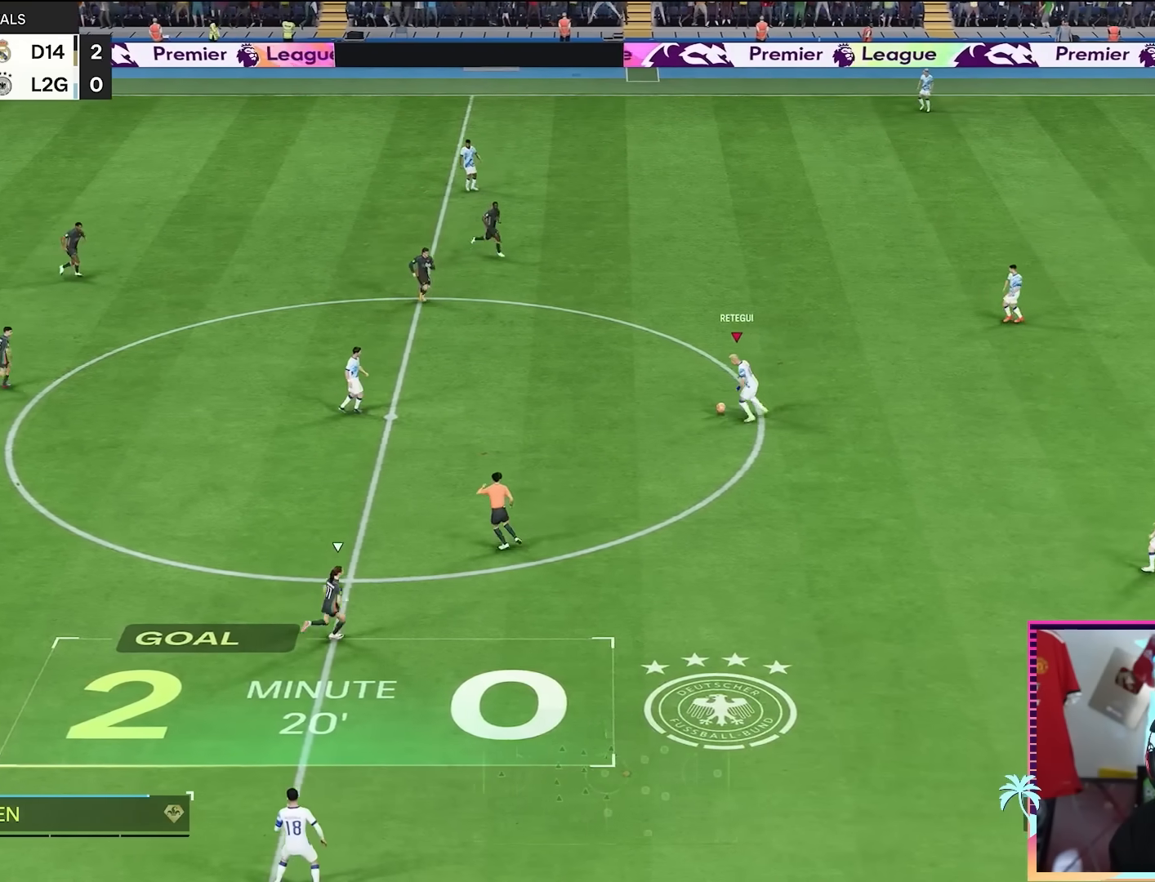
{"buttons": [], "left_stick": "down-left", "right_stick": "center", "events": [[33, "A", "up"], [33, "R1", "up"], [350, "left_stick", "down-left"]]}
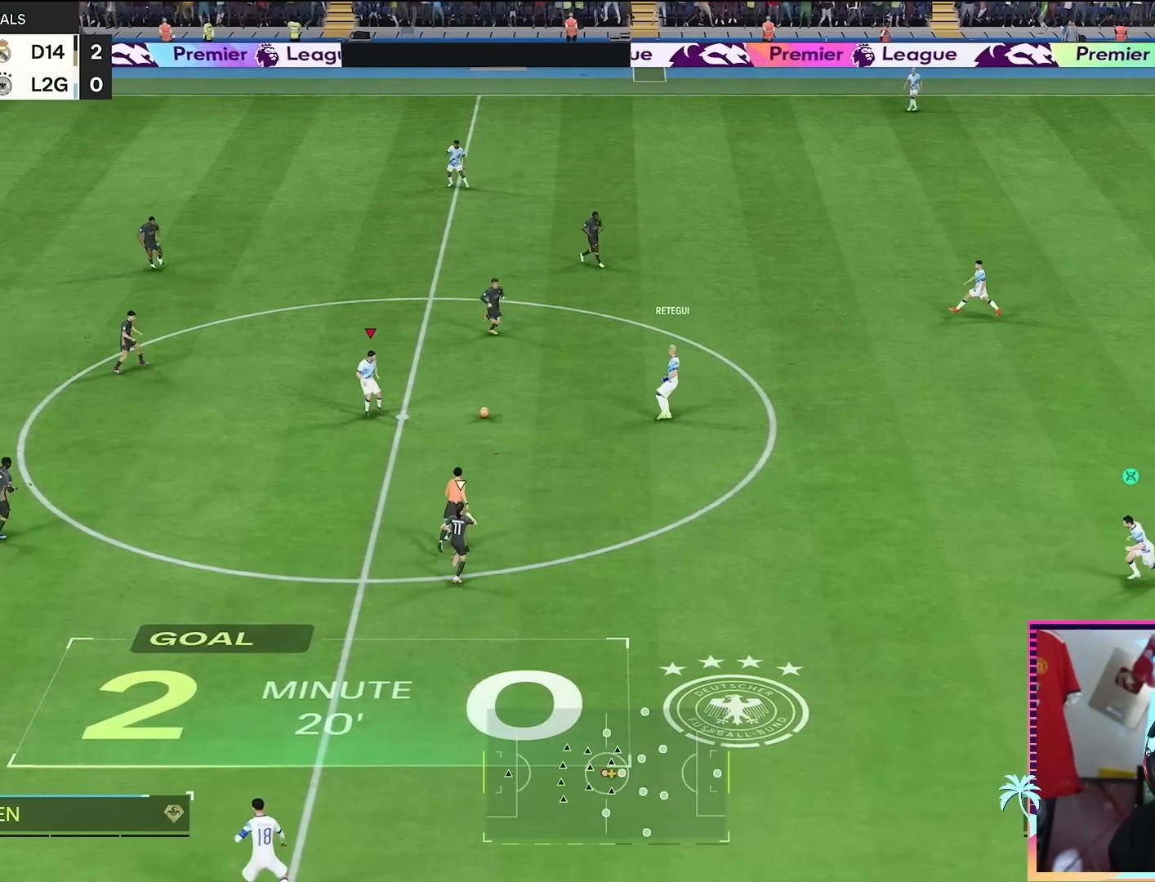
{"buttons": [], "left_stick": "left", "right_stick": "center", "events": [[17, "left_stick", "down"], [201, "left_stick", "down-left"], [484, "left_stick", "left"]]}
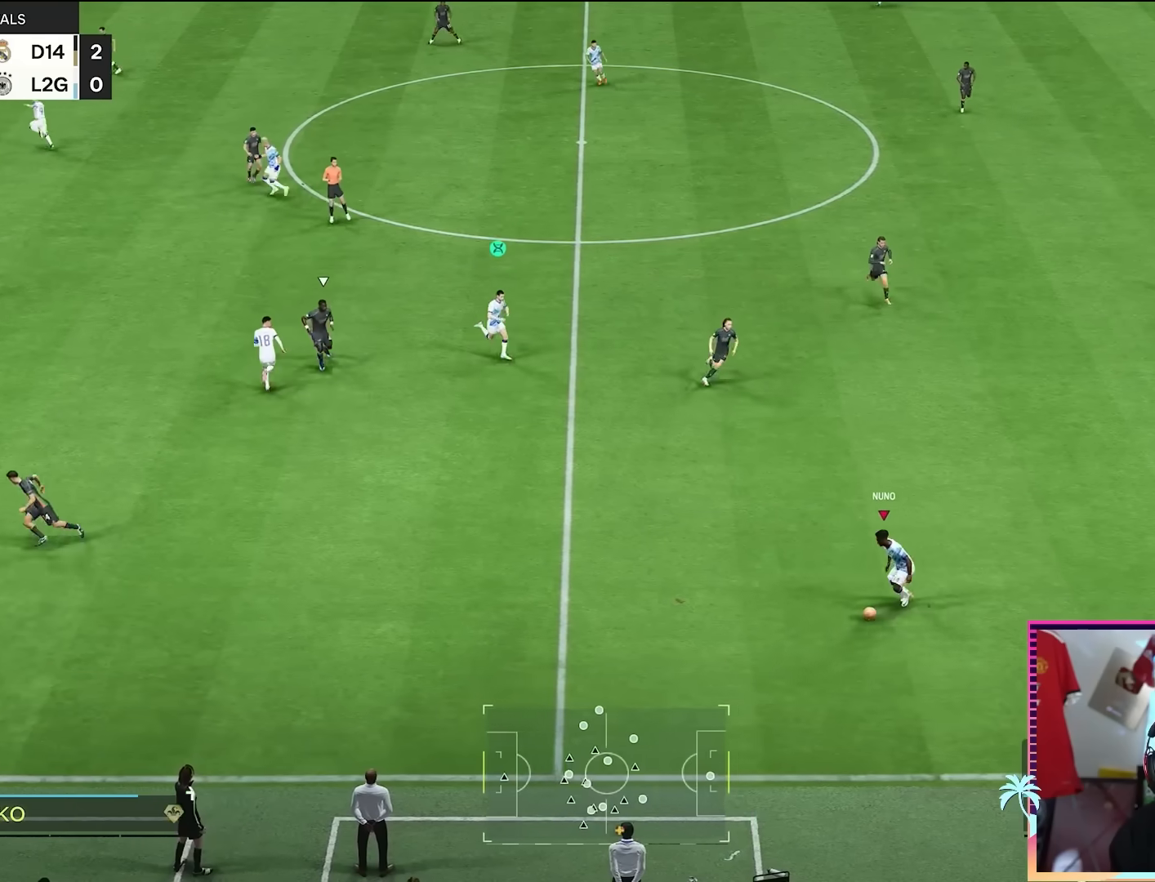
{"buttons": [], "left_stick": "left", "right_stick": "center", "events": []}
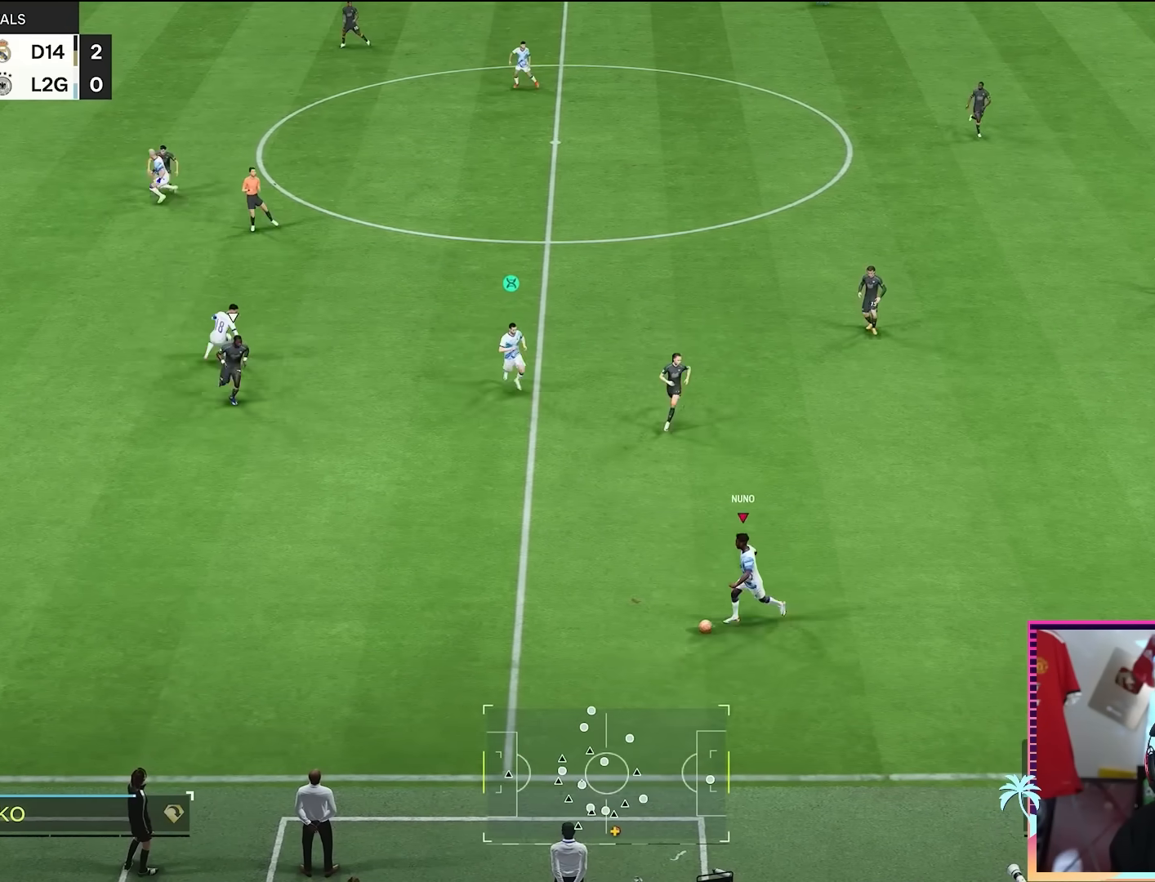
{"buttons": [], "left_stick": "right", "right_stick": "center", "events": [[368, "left_stick", "center"], [451, "left_stick", "right"]]}
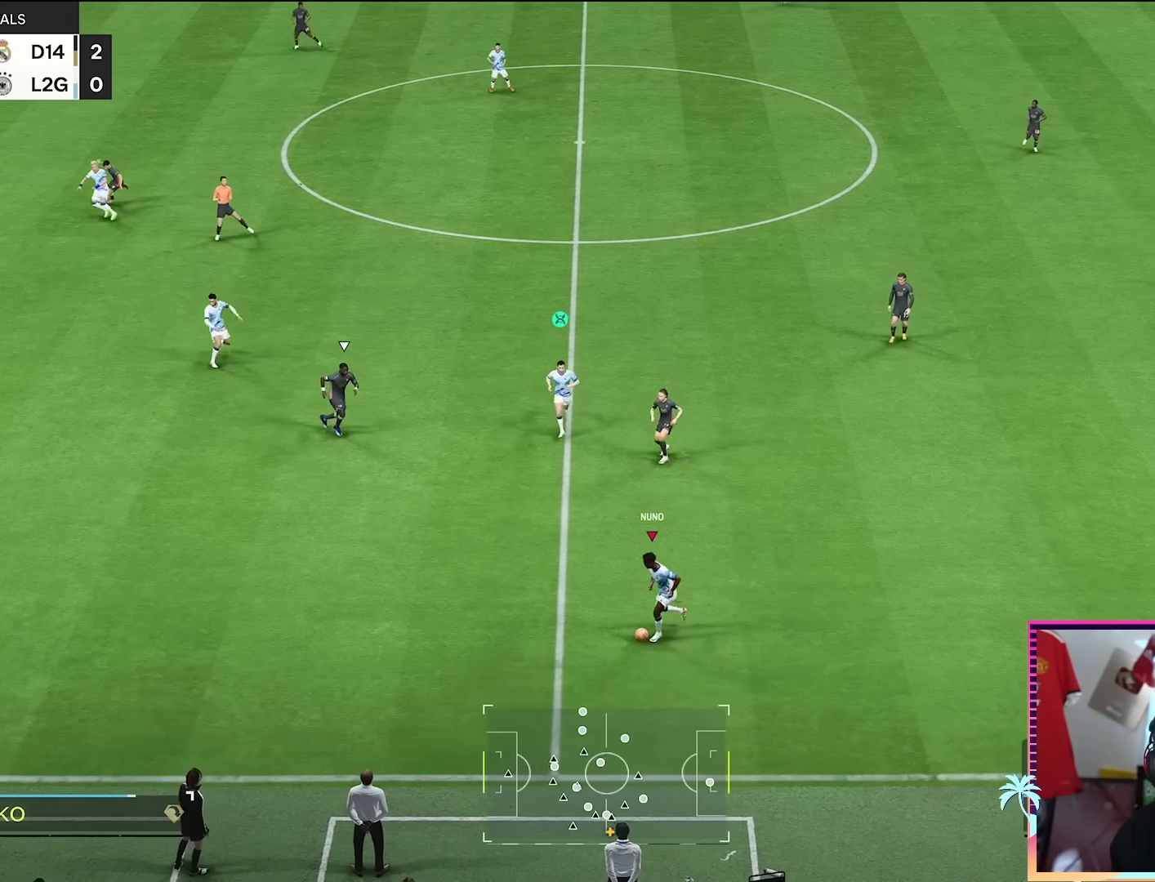
{"buttons": [], "left_stick": "center", "right_stick": "center", "events": [[217, "left_stick", "up-right"], [417, "left_stick", "center"]]}
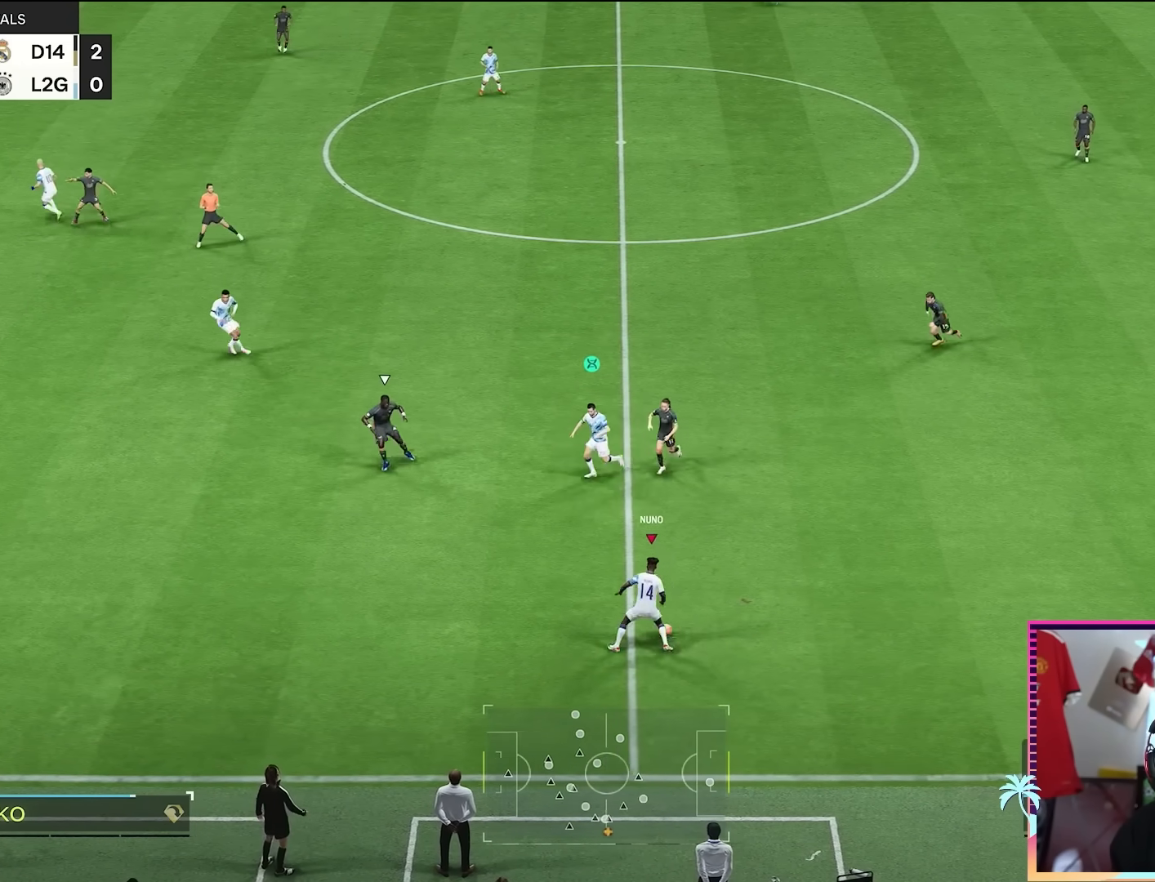
{"buttons": [], "left_stick": "left", "right_stick": "center", "events": [[17, "left_stick", "down-left"], [251, "left_stick", "left"]]}
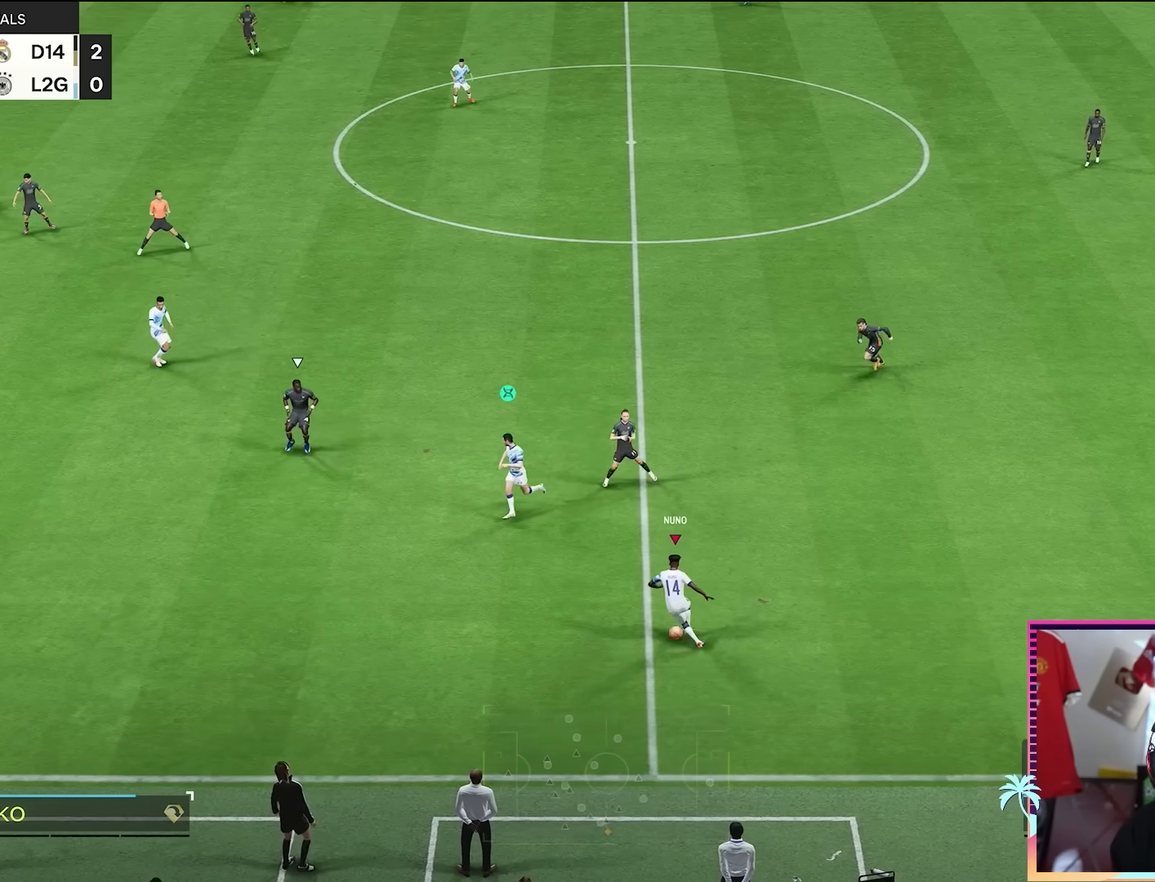
{"buttons": ["A", "R1"], "left_stick": "left", "right_stick": "center", "events": [[467, "A", "down"], [467, "R1", "down"]]}
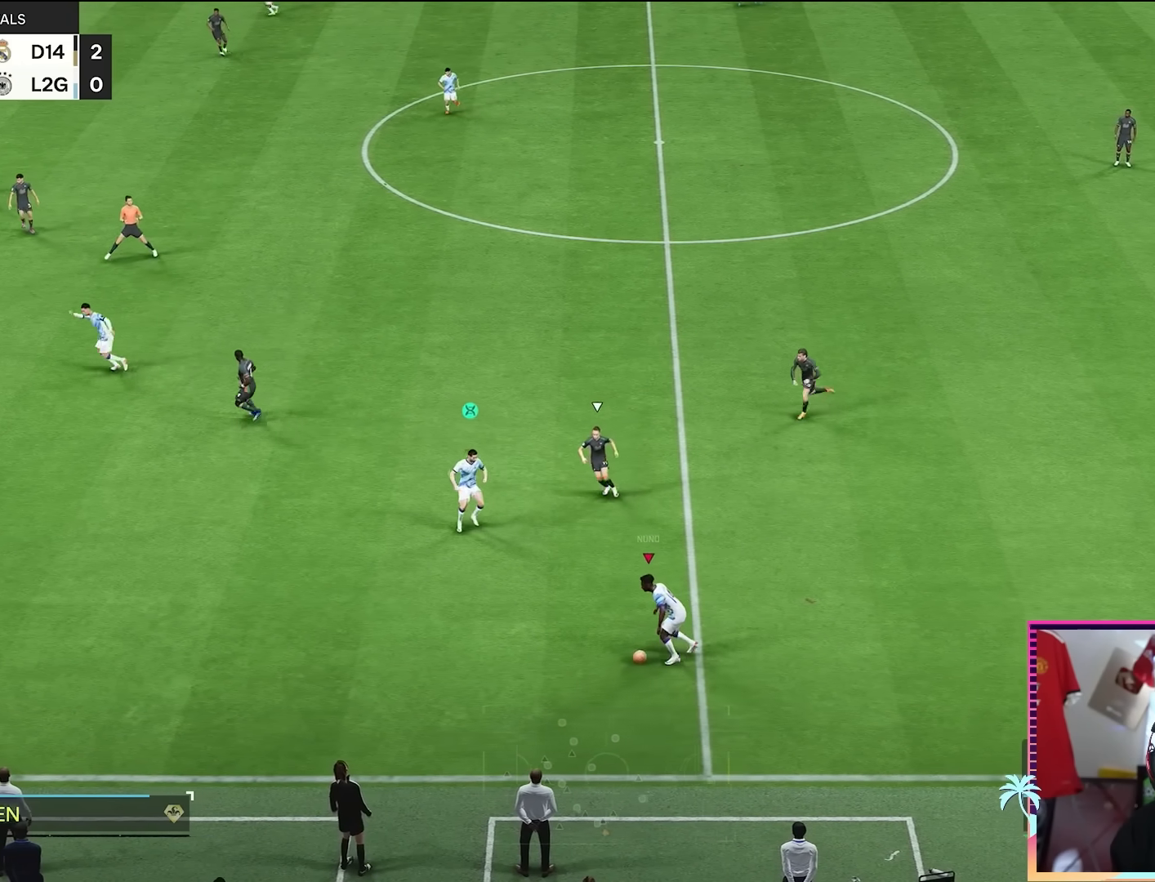
{"buttons": ["R2"], "left_stick": "down-left", "right_stick": "center", "events": [[101, "A", "up"], [101, "R1", "up"], [401, "R2", "down"], [501, "left_stick", "down-left"]]}
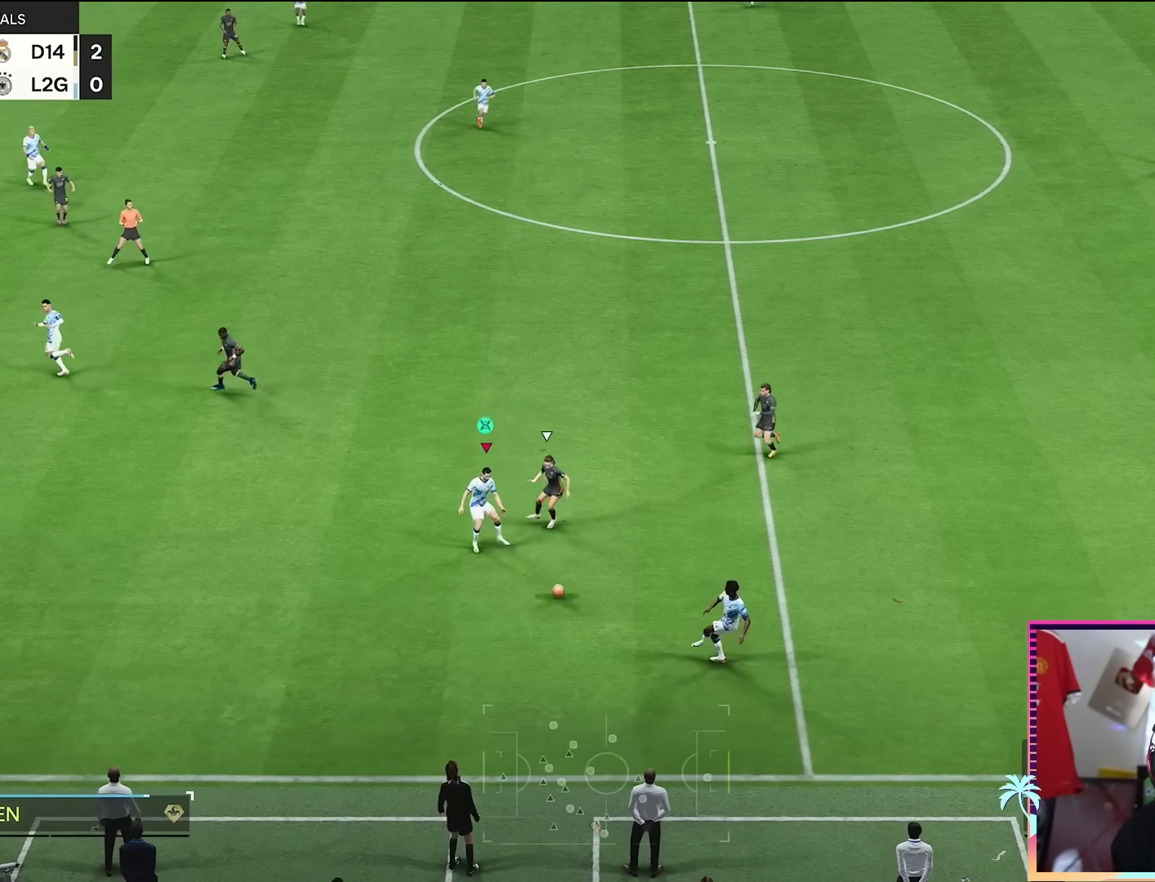
{"buttons": ["R2"], "left_stick": "down-left", "right_stick": "center", "events": []}
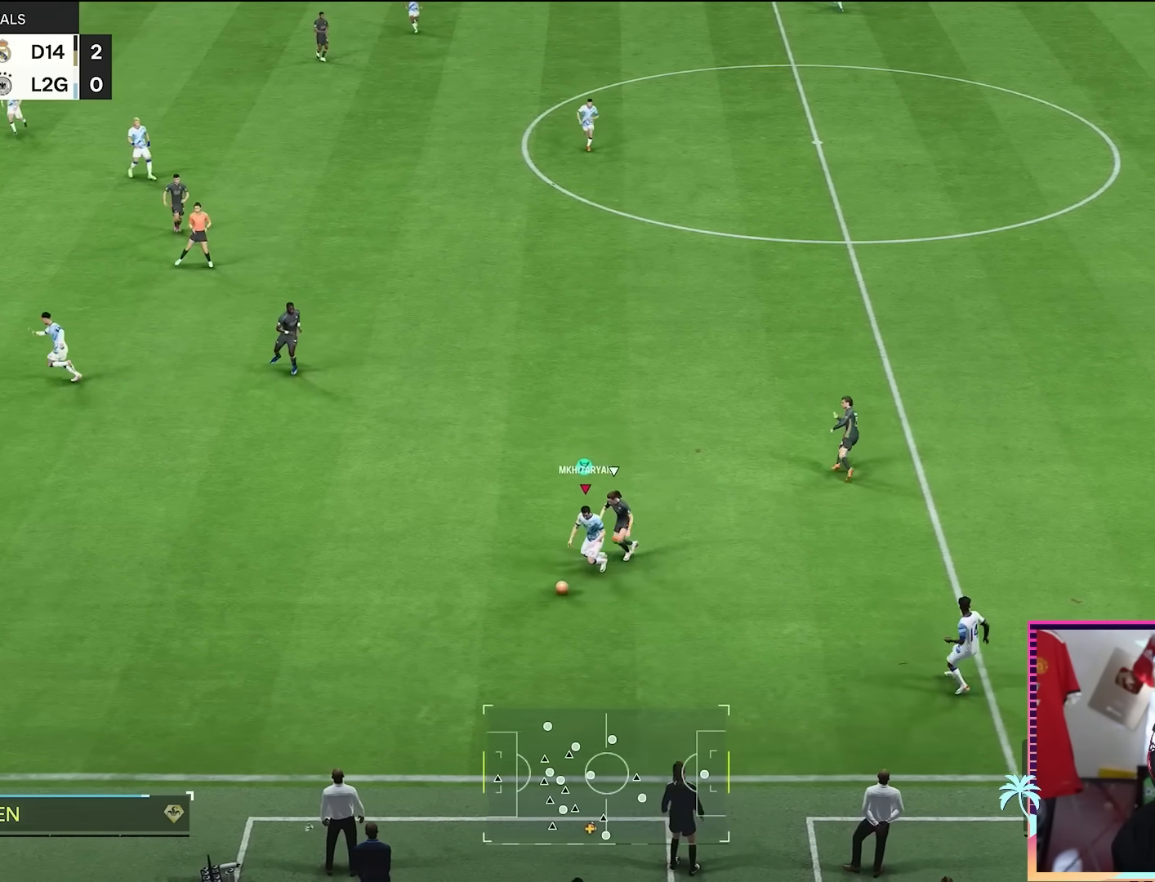
{"buttons": ["R2"], "left_stick": "left", "right_stick": "center", "events": [[351, "left_stick", "left"]]}
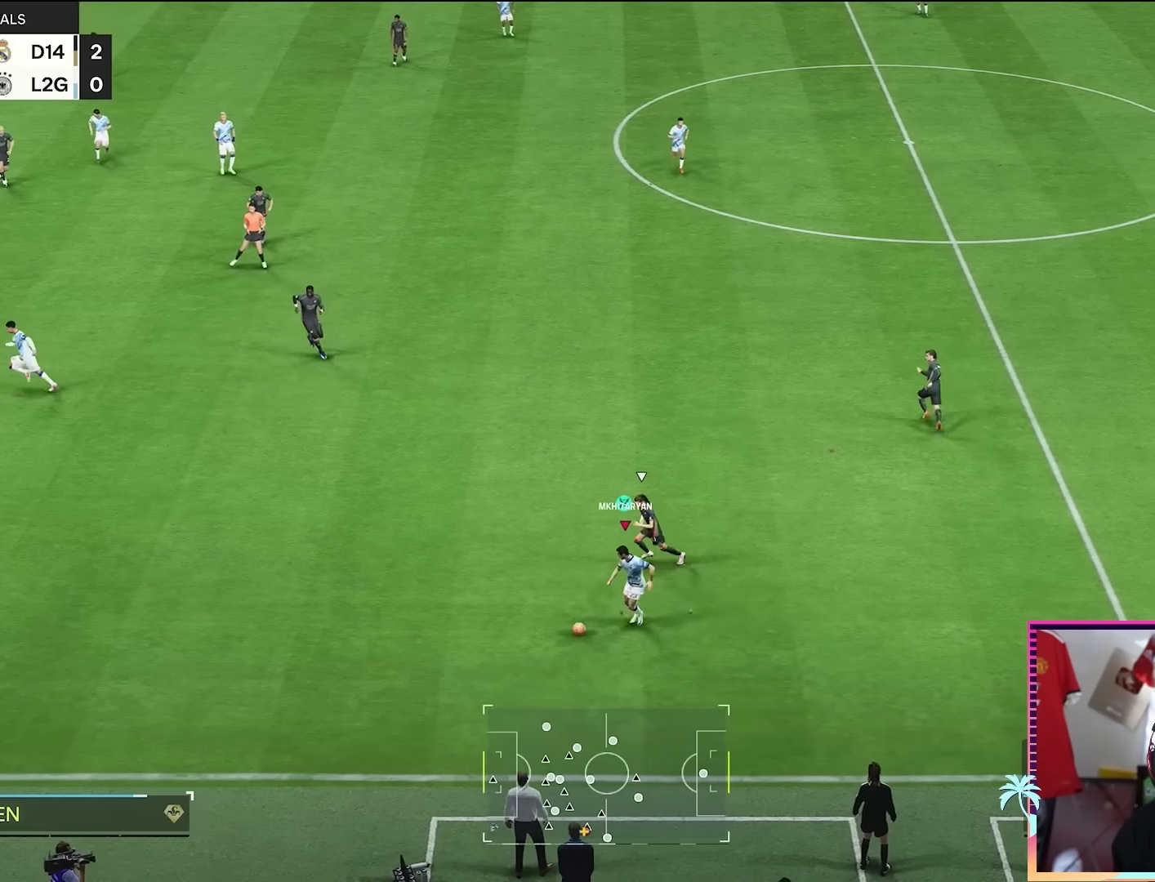
{"buttons": [], "left_stick": "left", "right_stick": "center", "events": [[484, "R2", "up"]]}
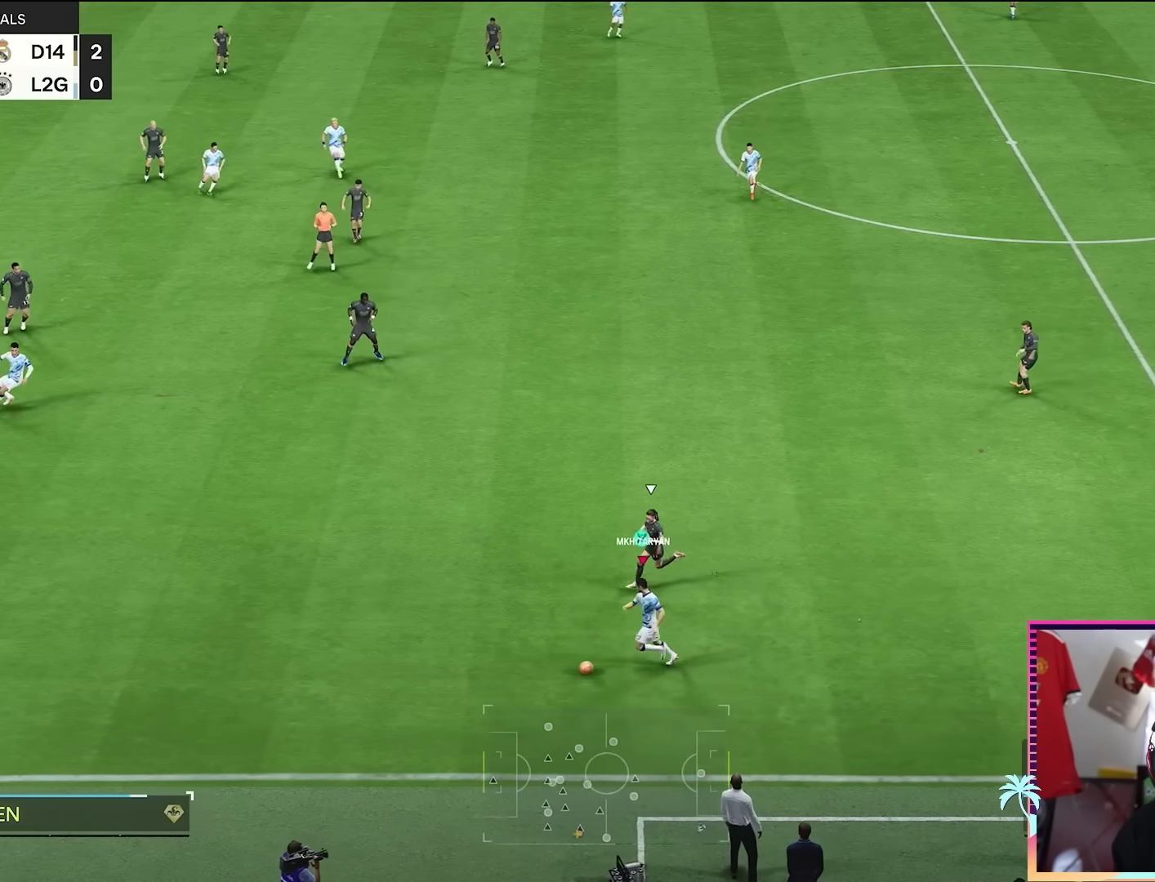
{"buttons": [], "left_stick": "up-right", "right_stick": "center", "events": [[217, "left_stick", "center"], [284, "left_stick", "up-right"]]}
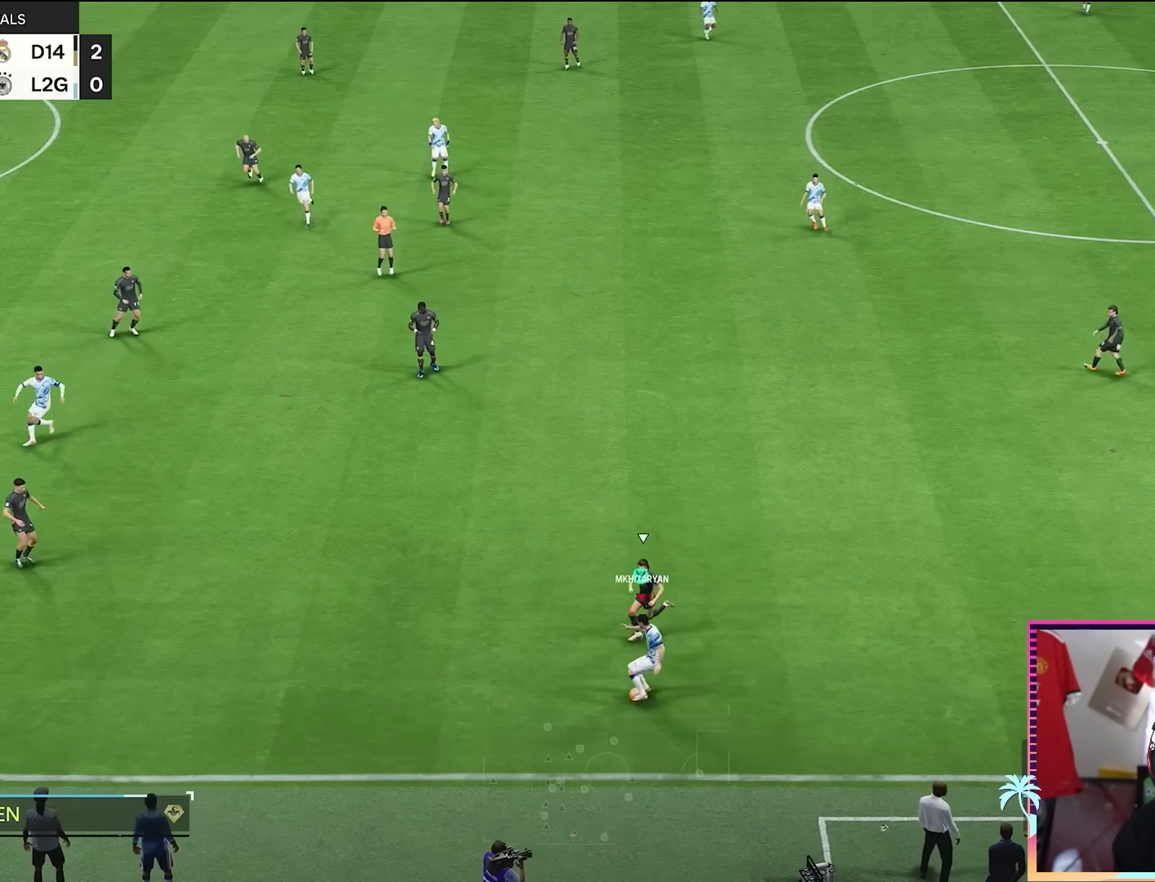
{"buttons": [], "left_stick": "up-right", "right_stick": "center", "events": []}
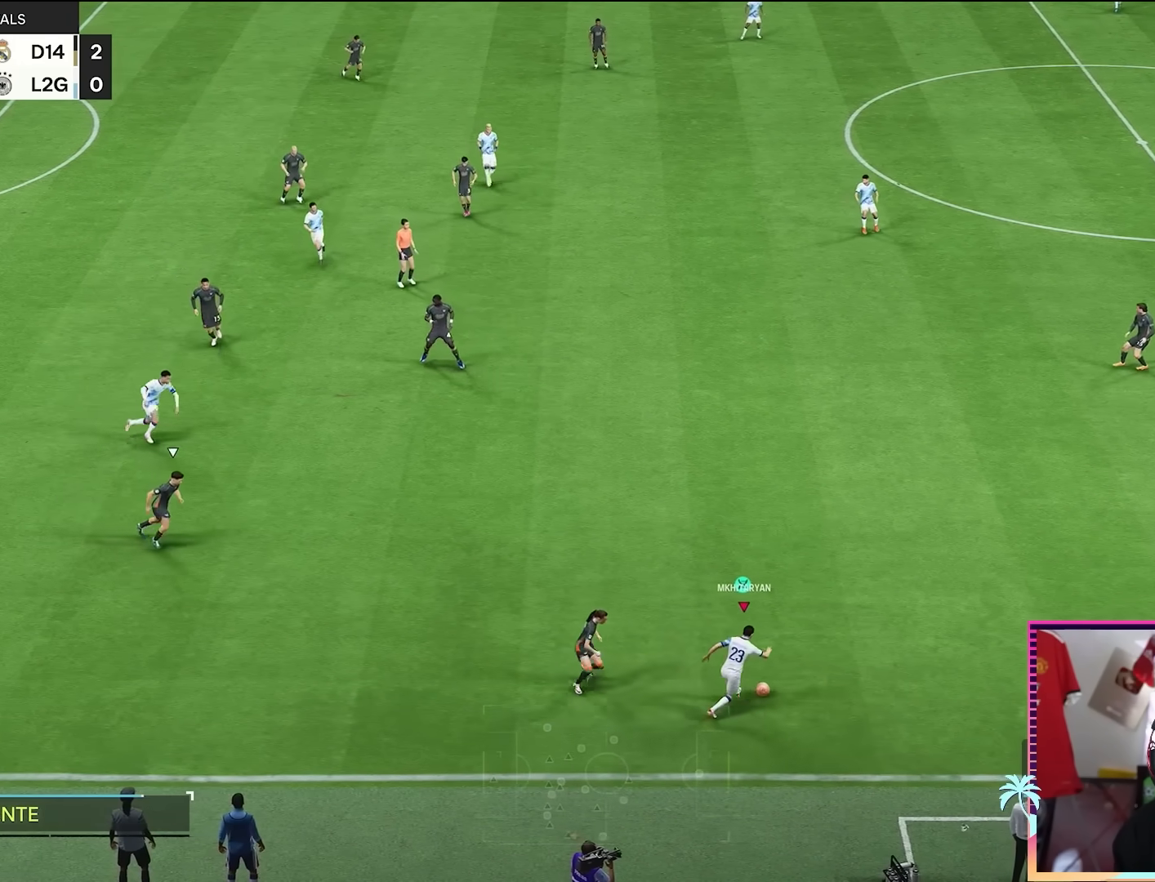
{"buttons": [], "left_stick": "center", "right_stick": "center", "events": [[167, "left_stick", "center"]]}
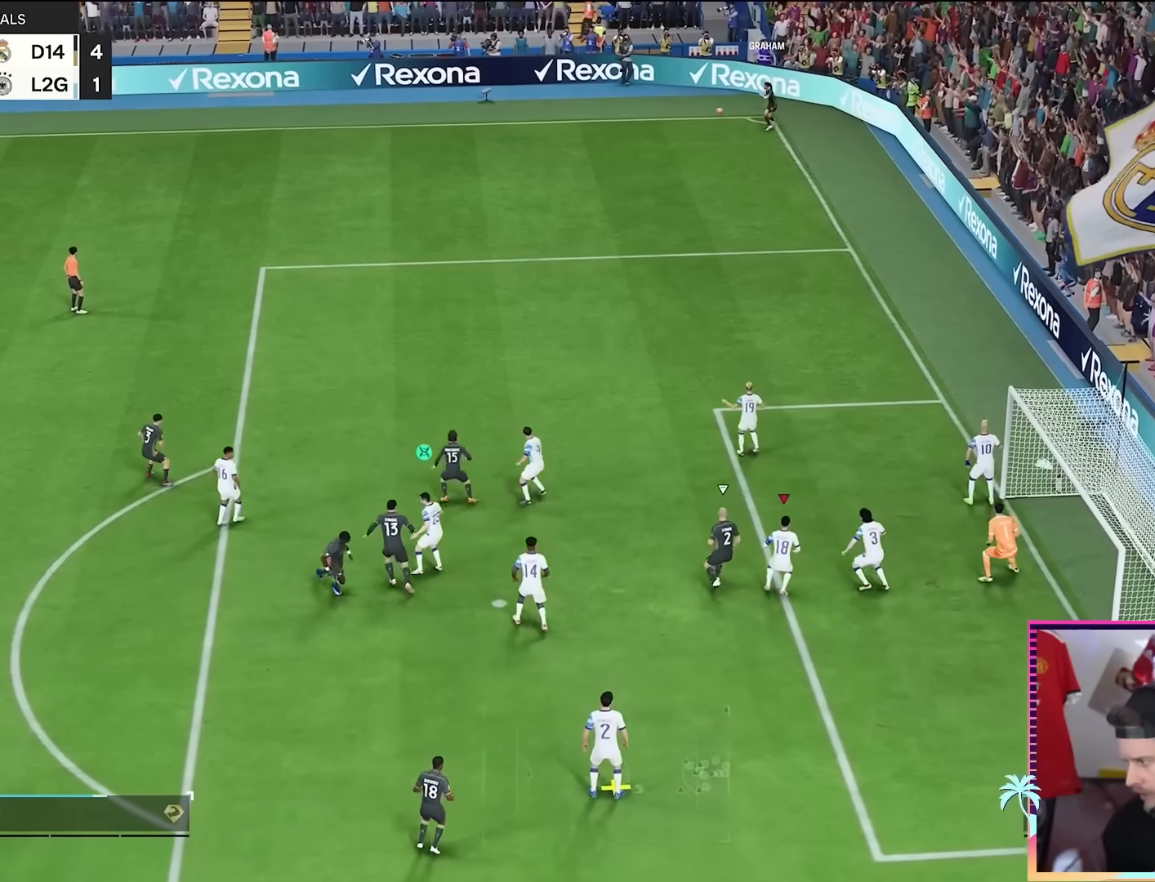
{"buttons": [], "left_stick": "center", "right_stick": "center", "events": []}
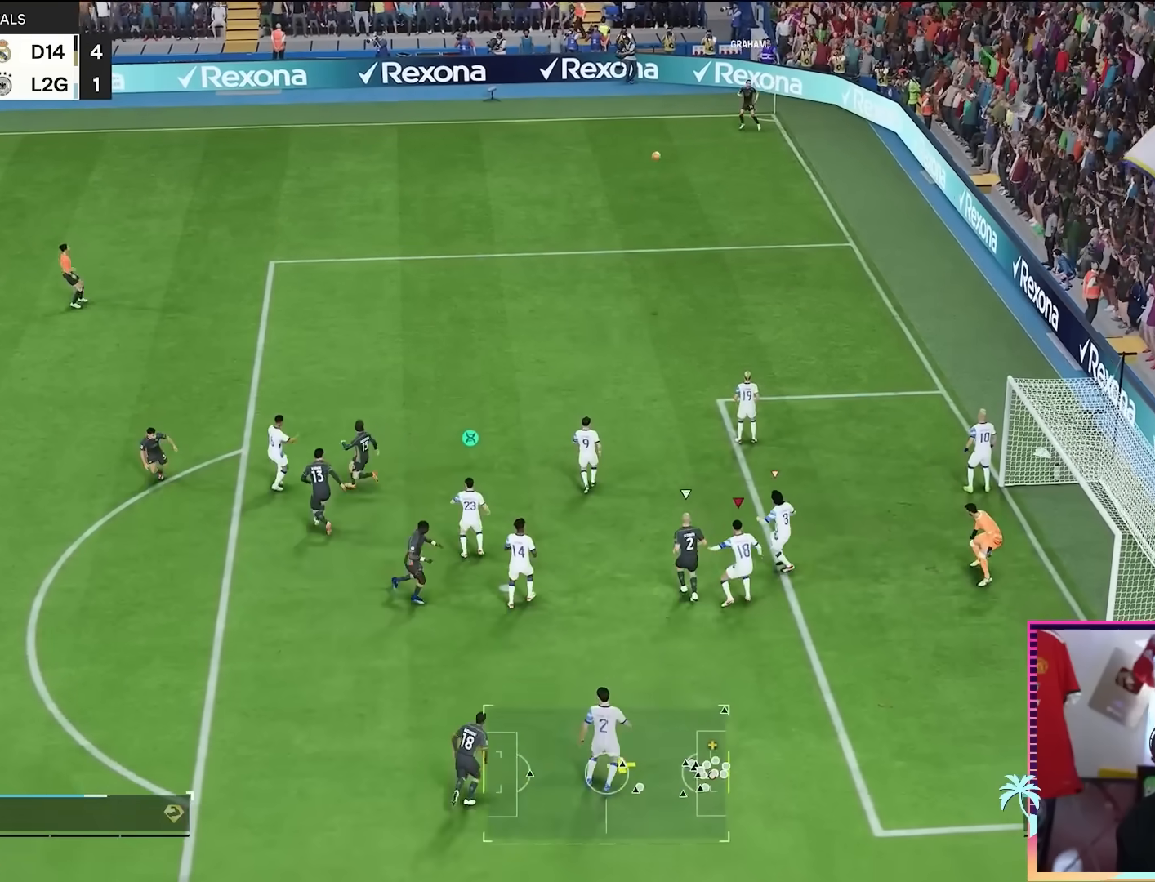
{"buttons": [], "left_stick": "up-left", "right_stick": "center", "events": [[434, "left_stick", "up-left"]]}
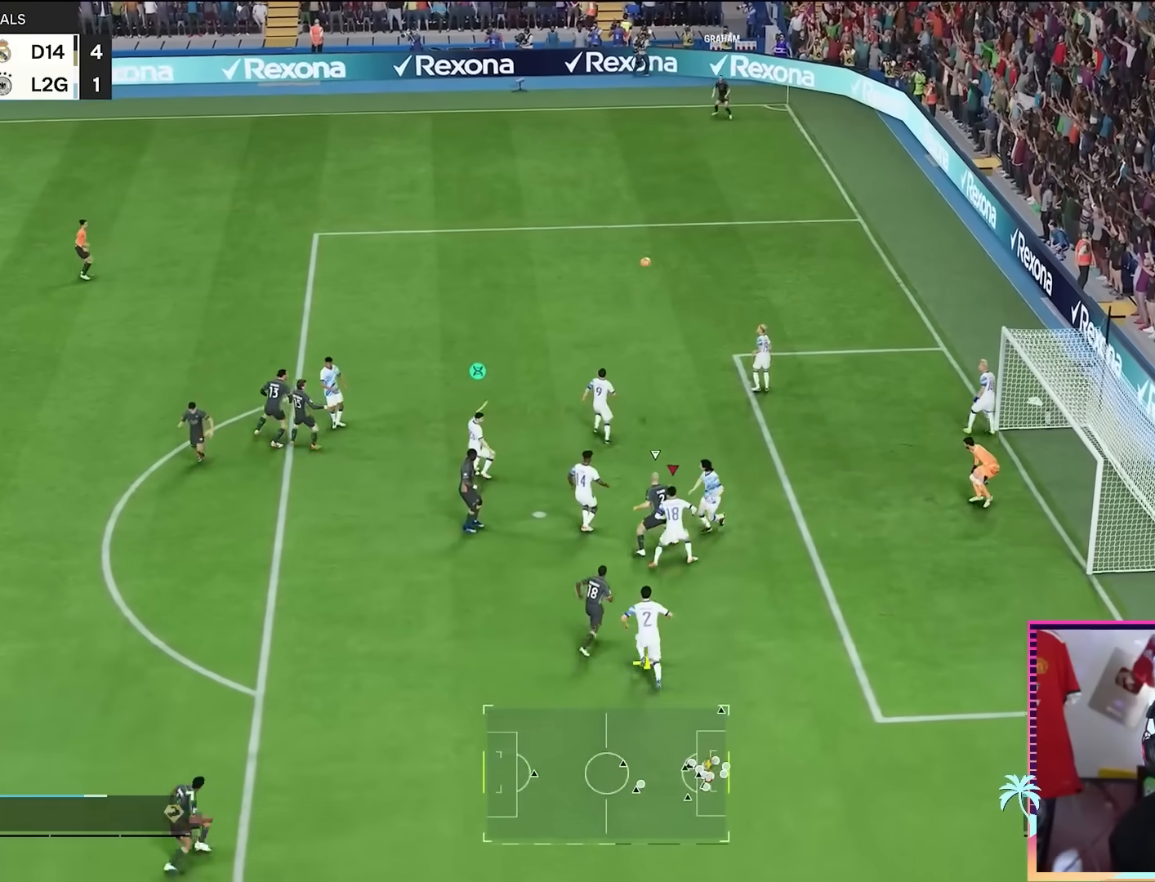
{"buttons": [], "left_stick": "left", "right_stick": "center", "events": [[17, "A", "down"], [84, "A", "up"], [184, "A", "down"], [234, "left_stick", "left"], [267, "A", "up"]]}
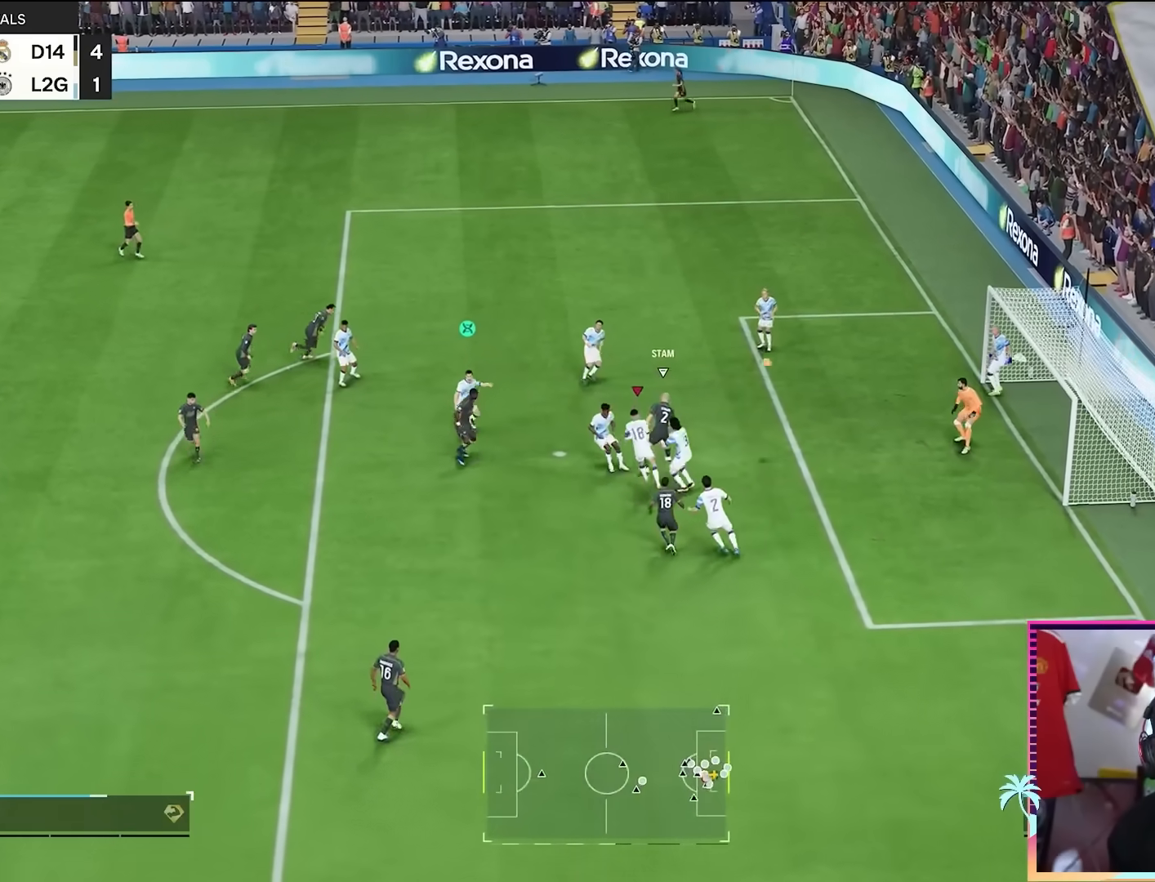
{"buttons": [], "left_stick": "left", "right_stick": "center", "events": []}
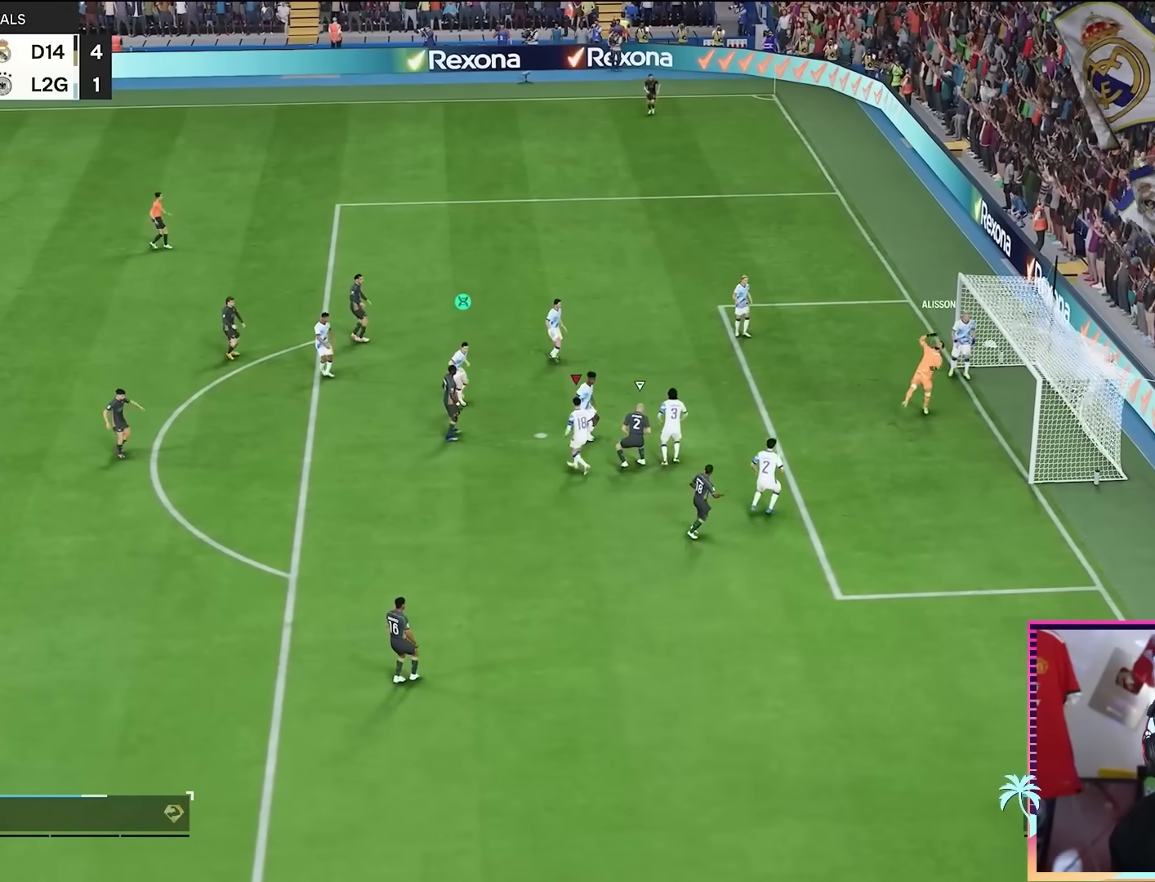
{"buttons": [], "left_stick": "center", "right_stick": "center", "events": [[334, "left_stick", "center"]]}
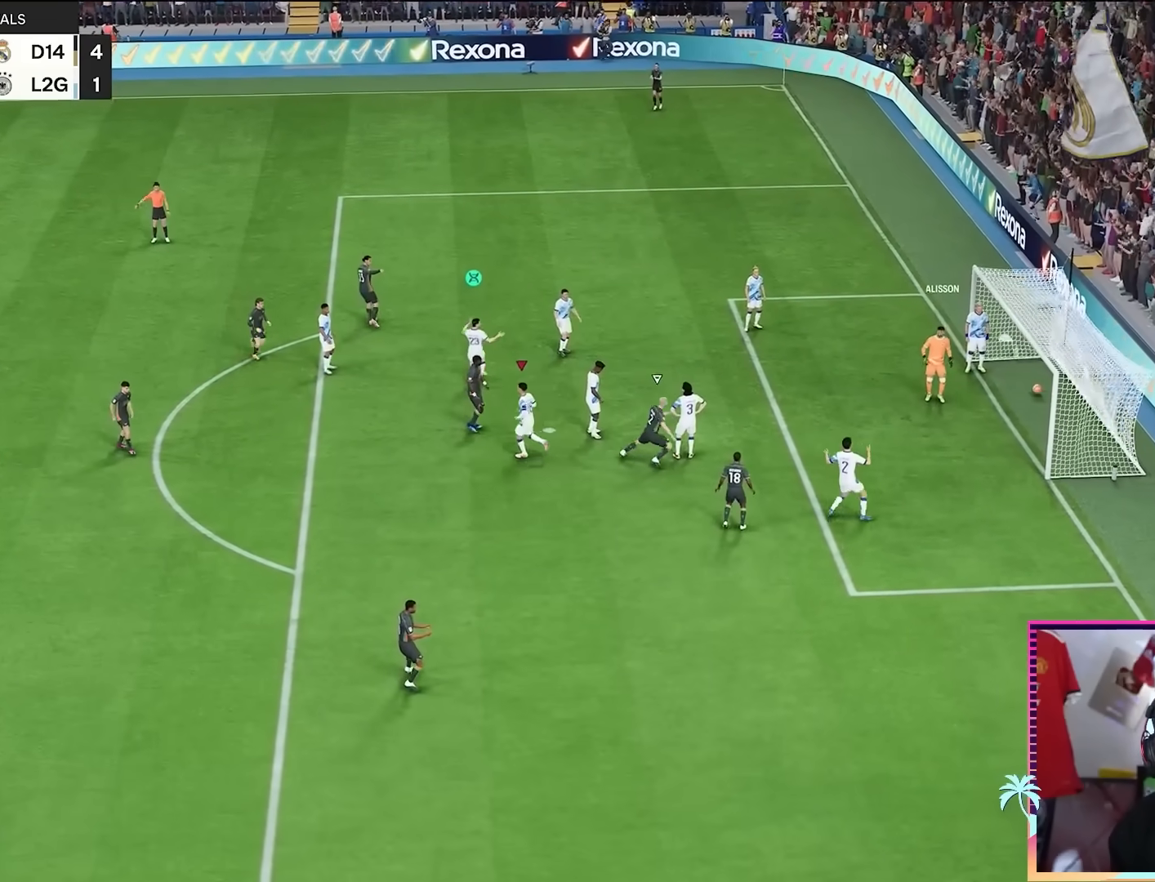
{"buttons": [], "left_stick": "center", "right_stick": "center", "events": []}
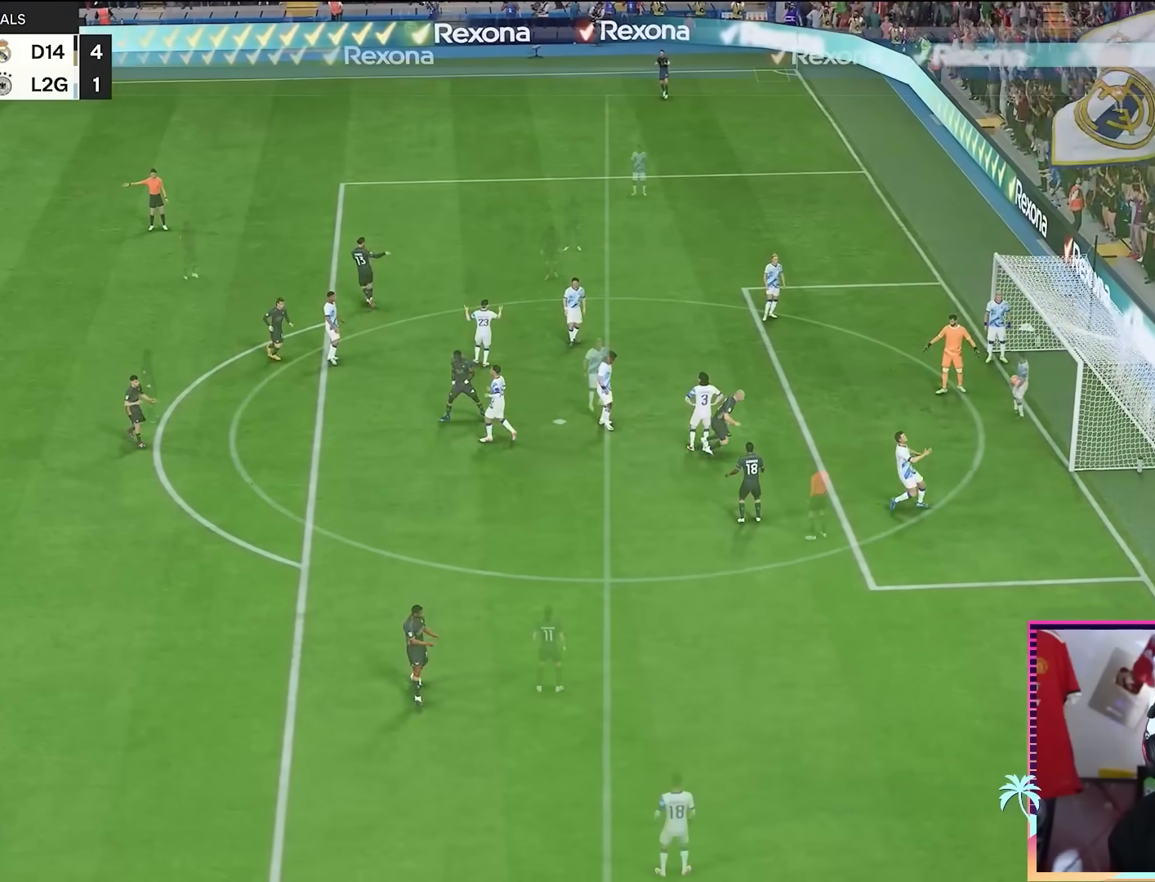
{"buttons": [], "left_stick": "center", "right_stick": "center", "events": []}
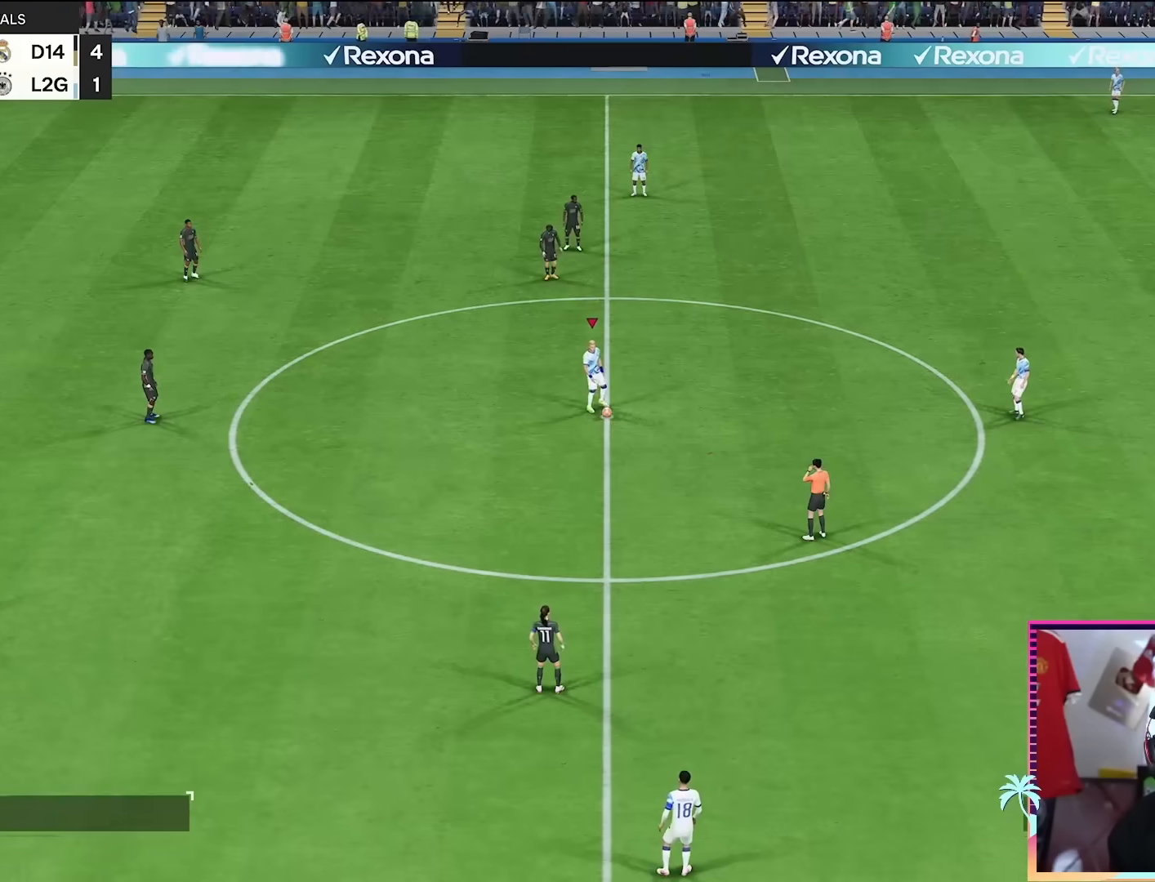
{"buttons": [], "left_stick": "center", "right_stick": "center", "events": []}